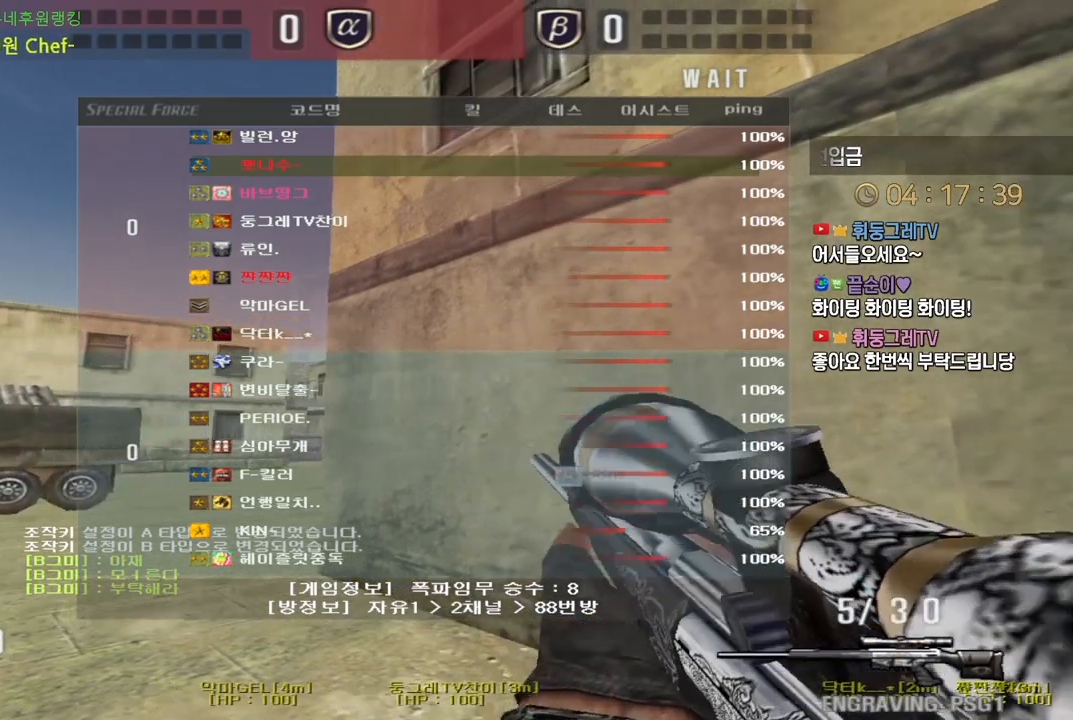
Gameplay with keyboard; each line is a JSON object with the keys held at the frame after it. "events" lists presses ("down") and releases ("up") of "a", "ctrl", "d", "e", "f", "q", "r", "s", "shift", "space", "tab" and "w" between this image and that frame as [ms after this image, input, new state], when the widget could be followed in between. No other keys are recorded. Mouse input is not recorded.
{"keys": ["a", "w"], "events": []}
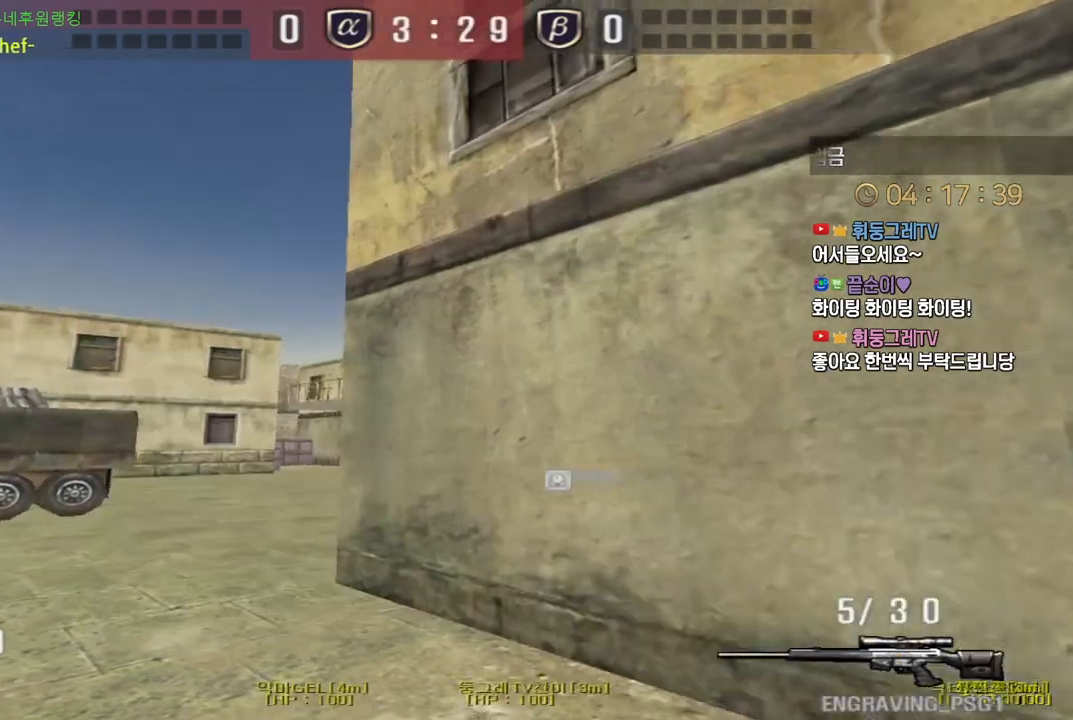
{"keys": ["a", "w"], "events": []}
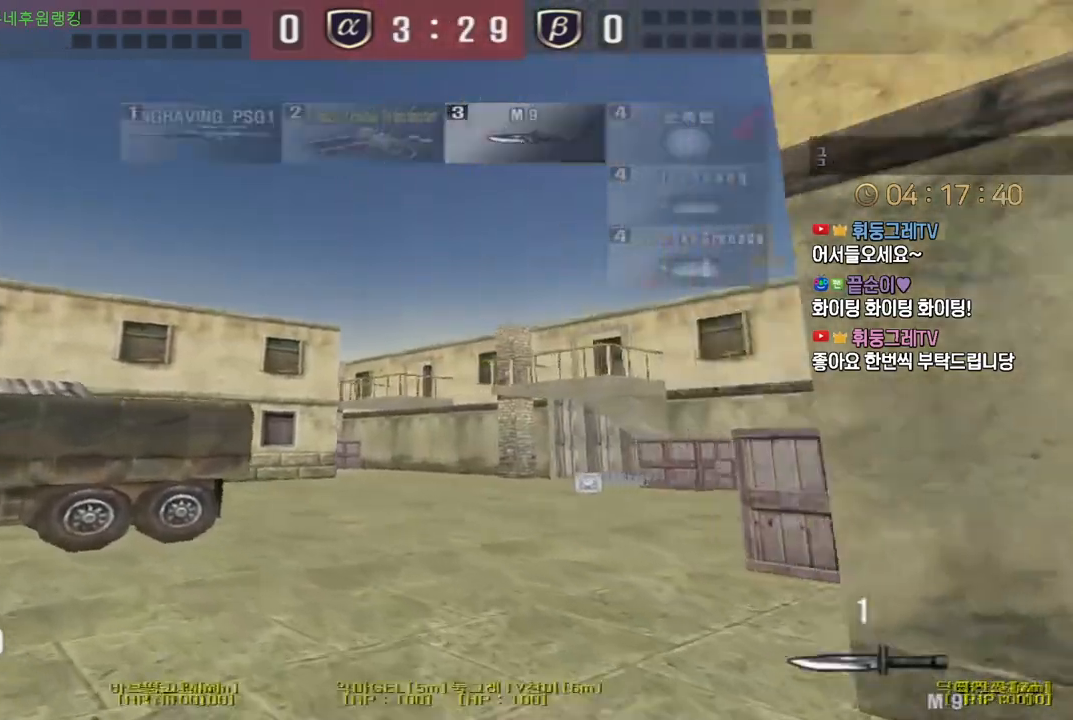
{"keys": ["a", "w"], "events": []}
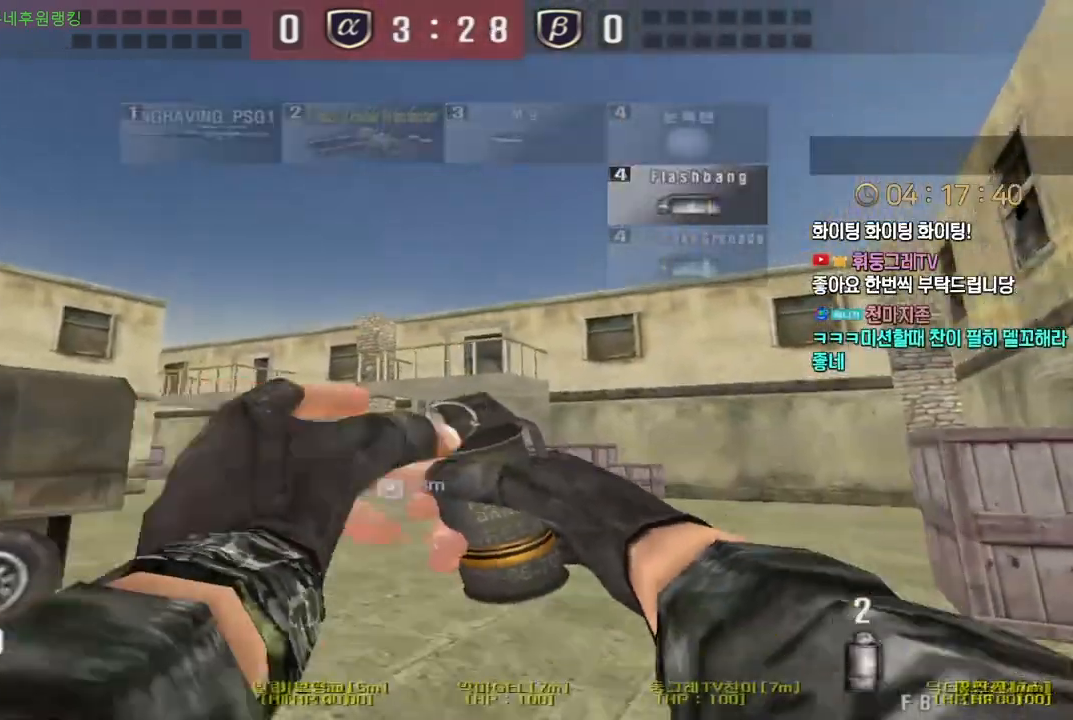
{"keys": ["d", "w"], "events": [[67, "a", "up"], [67, "d", "down"]]}
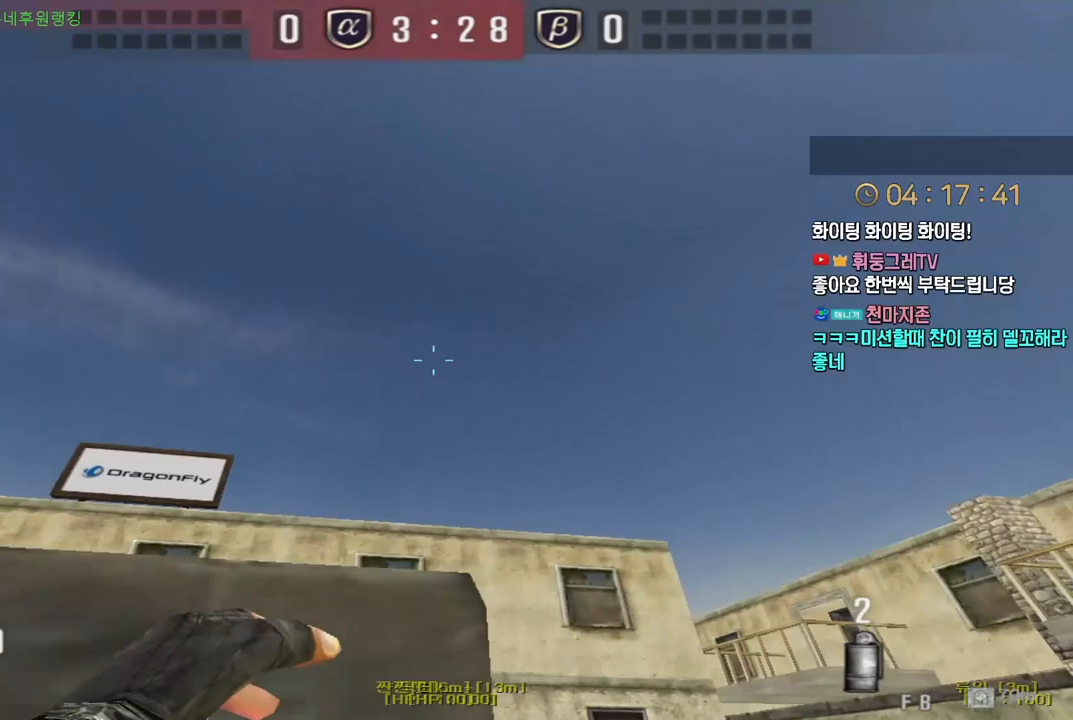
{"keys": ["a", "w"], "events": [[367, "d", "up"], [400, "a", "down"]]}
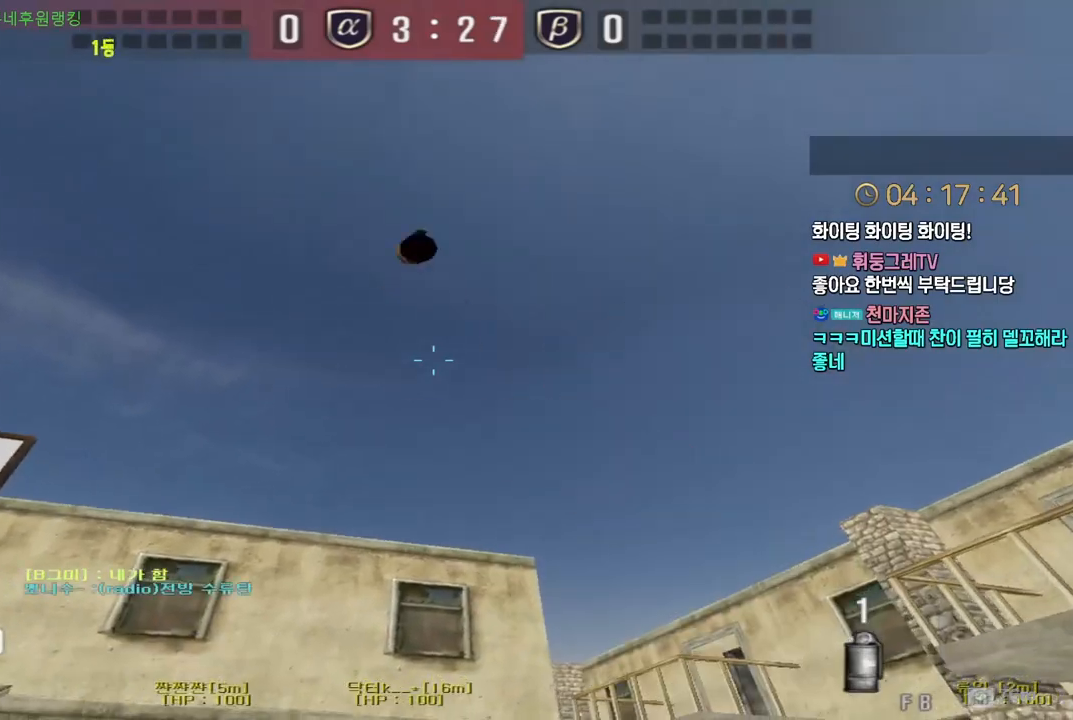
{"keys": ["d", "w"], "events": [[250, "a", "up"], [300, "d", "down"]]}
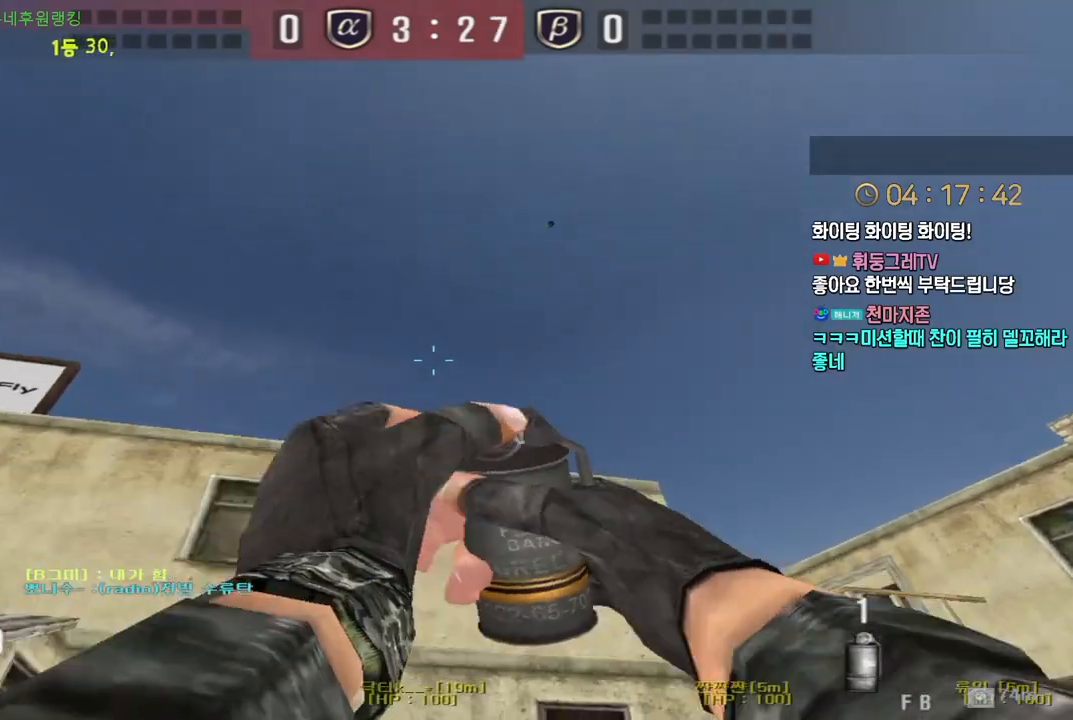
{"keys": ["d", "s"], "events": [[250, "d", "up"], [250, "space", "down"], [250, "w", "up"], [300, "space", "up"], [333, "d", "down"], [350, "s", "down"]]}
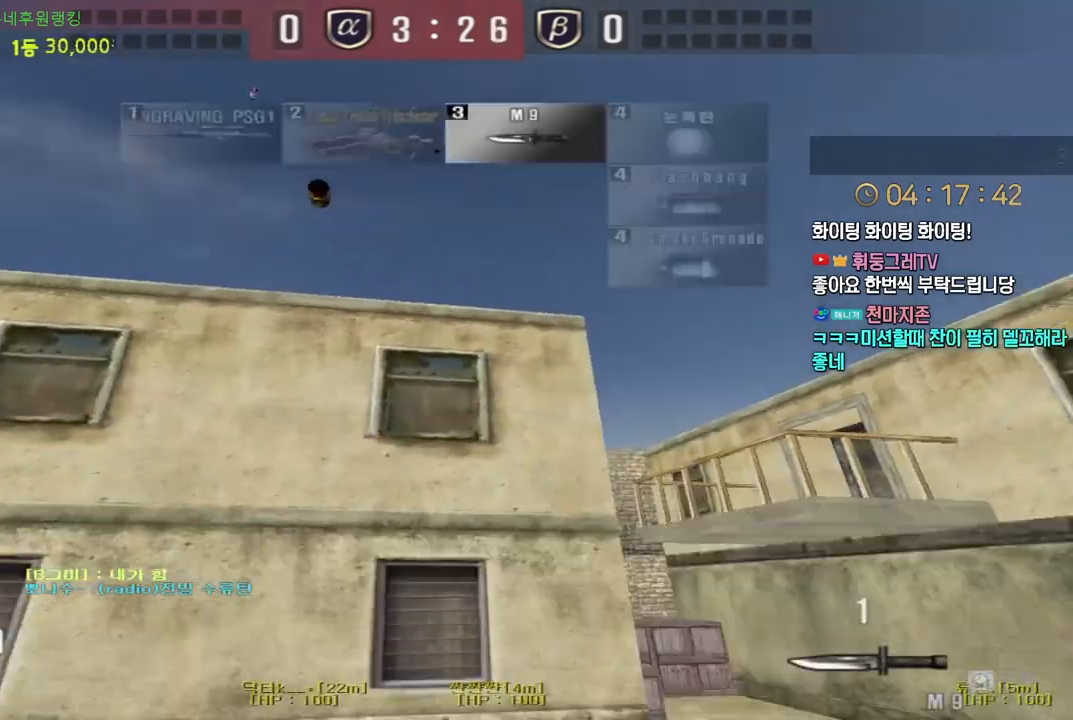
{"keys": ["space"], "events": [[417, "shift", "down"], [450, "d", "up"], [467, "s", "up"], [467, "space", "down"], [483, "shift", "up"]]}
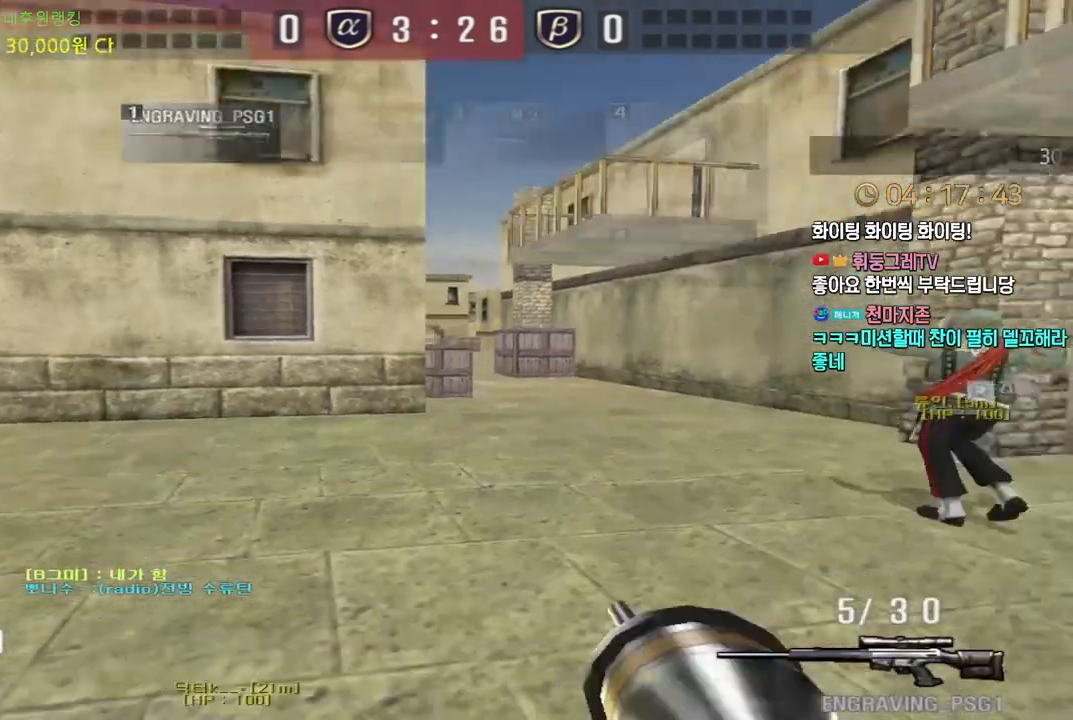
{"keys": ["a", "s", "shift"], "events": [[17, "space", "up"], [33, "d", "down"], [33, "s", "down"], [250, "shift", "down"], [383, "d", "up"], [417, "a", "down"]]}
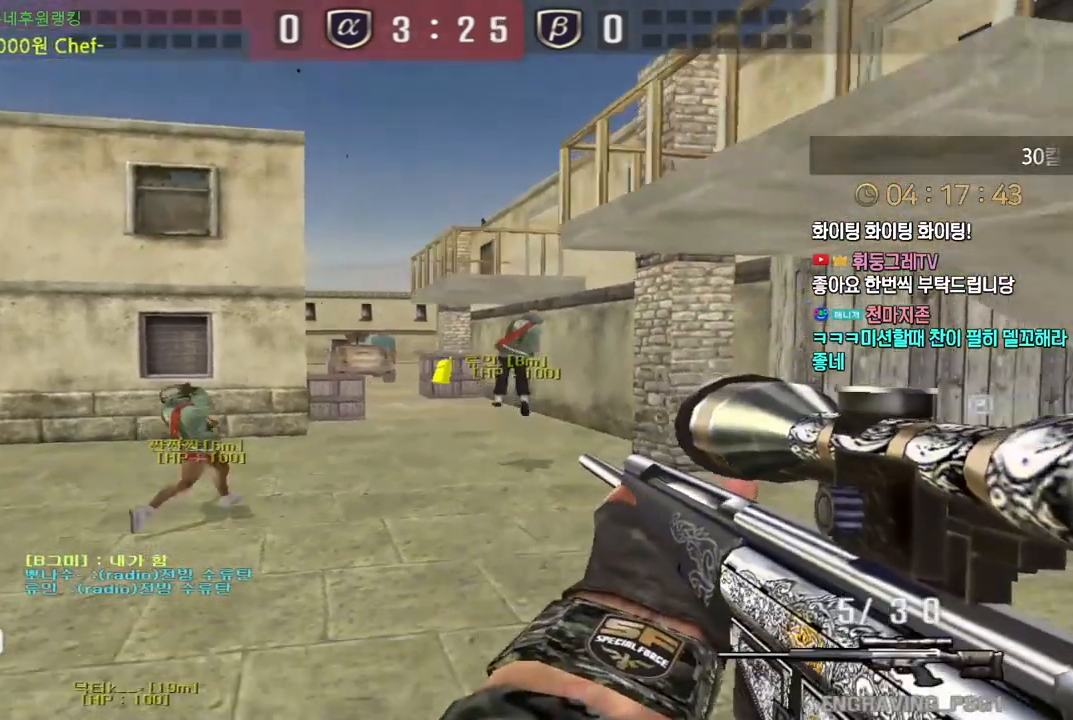
{"keys": ["shift"], "events": [[233, "s", "up"], [250, "a", "up"], [317, "d", "down"], [417, "d", "up"]]}
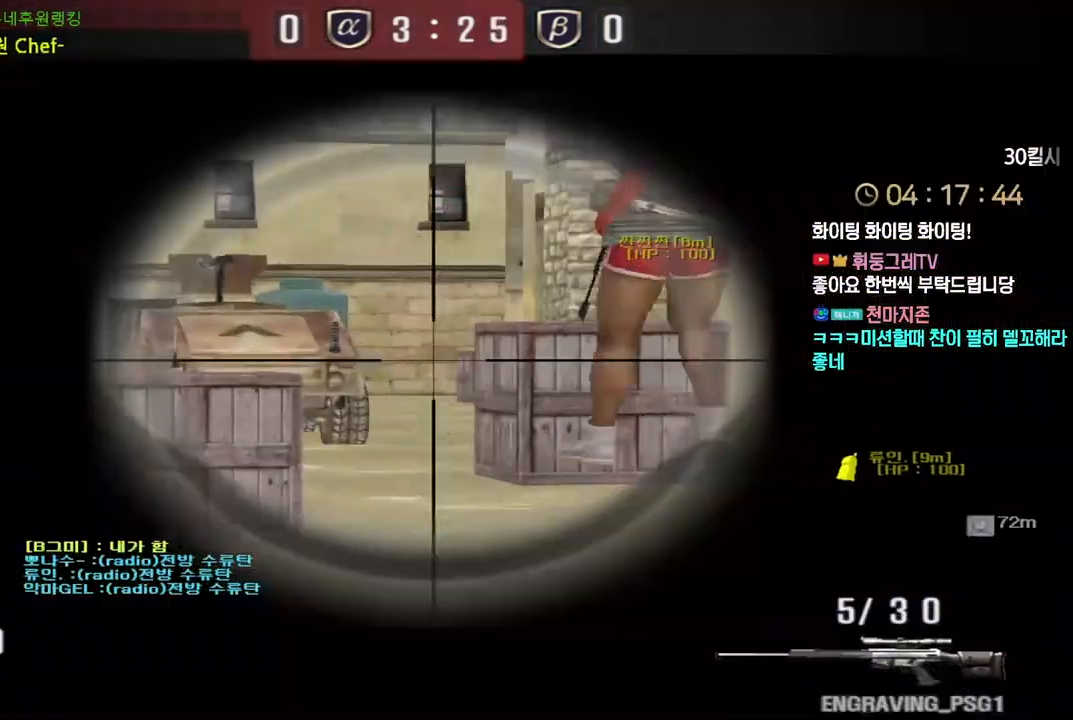
{"keys": ["d", "shift"], "events": [[150, "d", "down"], [217, "d", "up"], [300, "d", "down"], [383, "d", "up"], [467, "d", "down"]]}
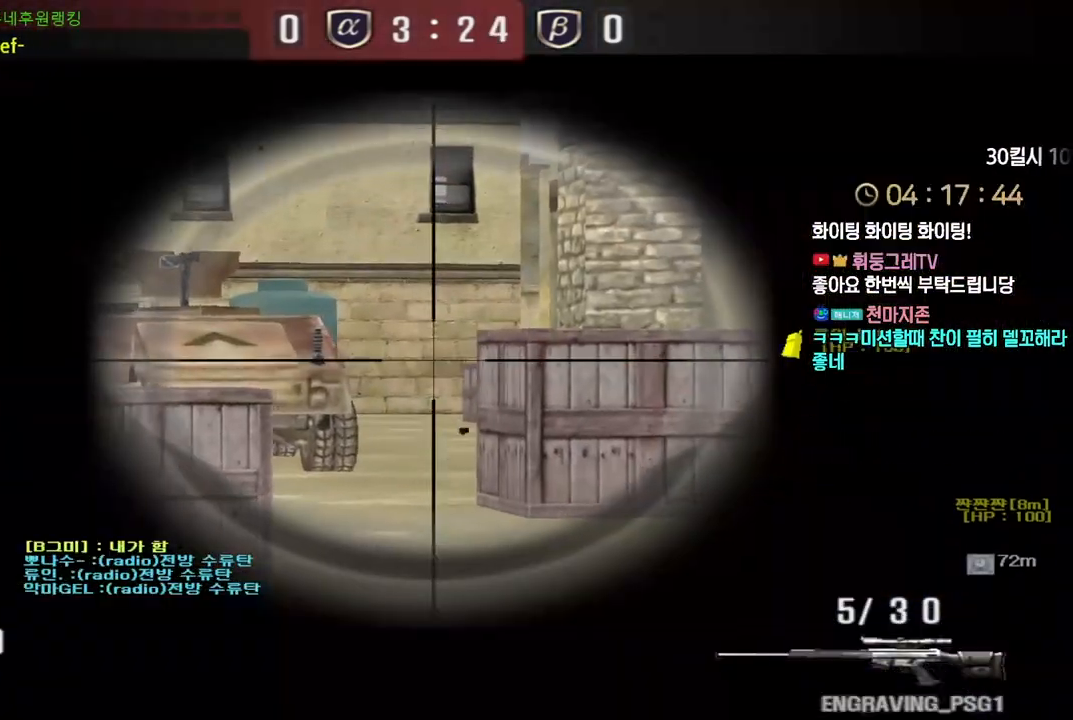
{"keys": ["shift"], "events": [[33, "d", "up"], [133, "d", "down"], [183, "d", "up"]]}
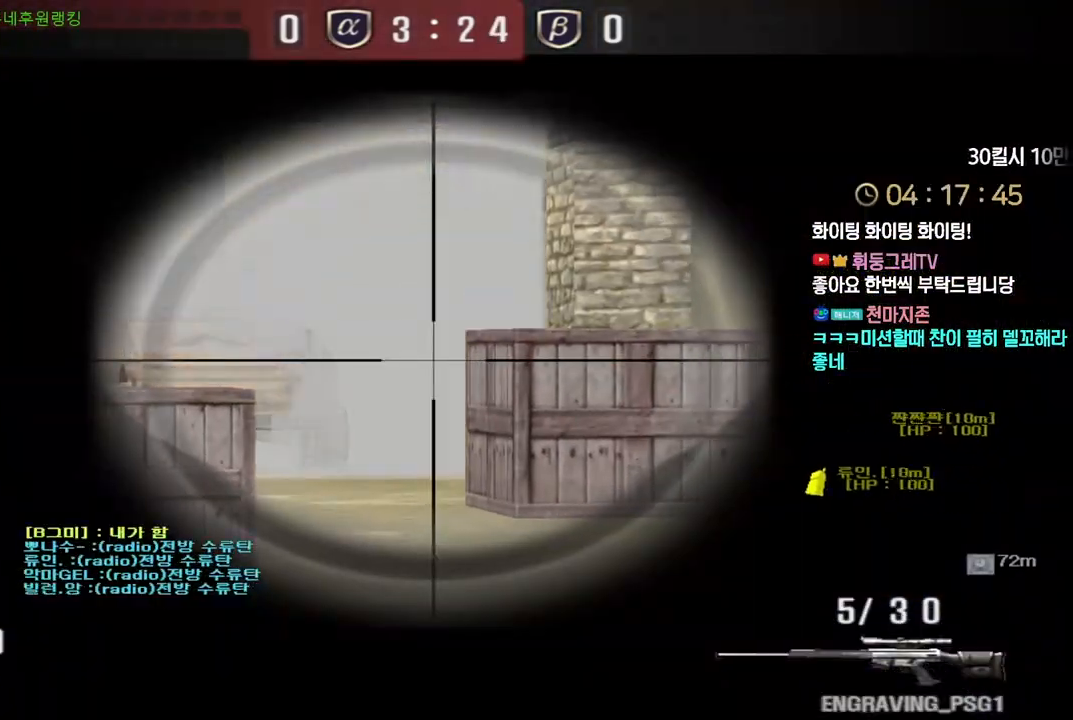
{"keys": ["shift"], "events": []}
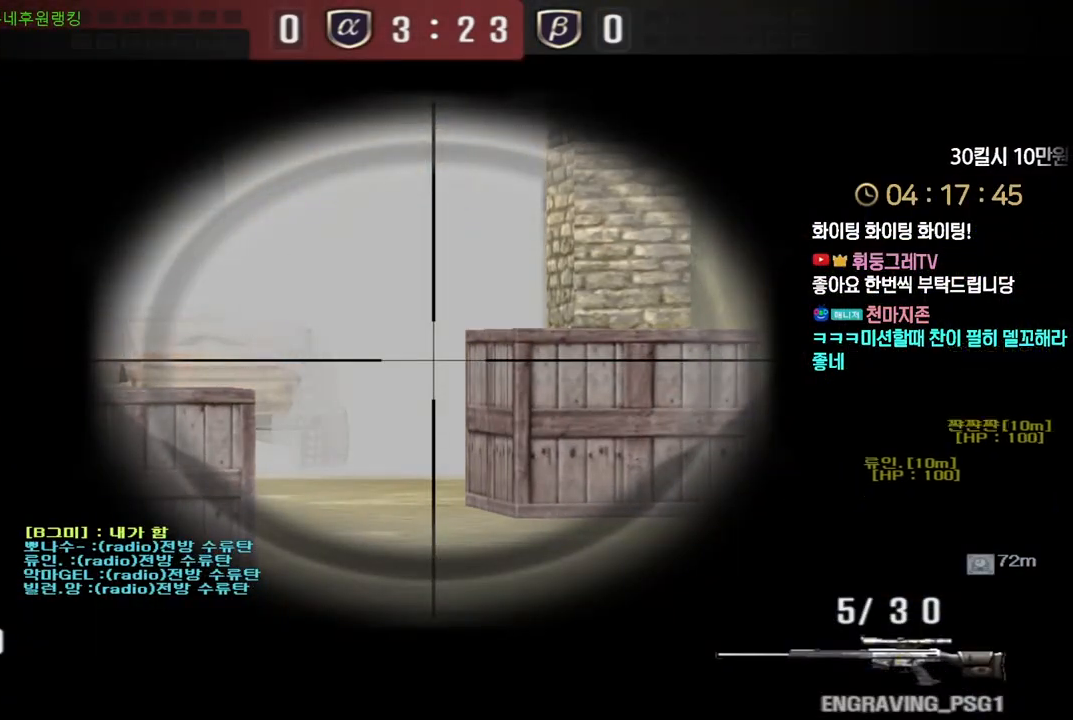
{"keys": ["shift"], "events": []}
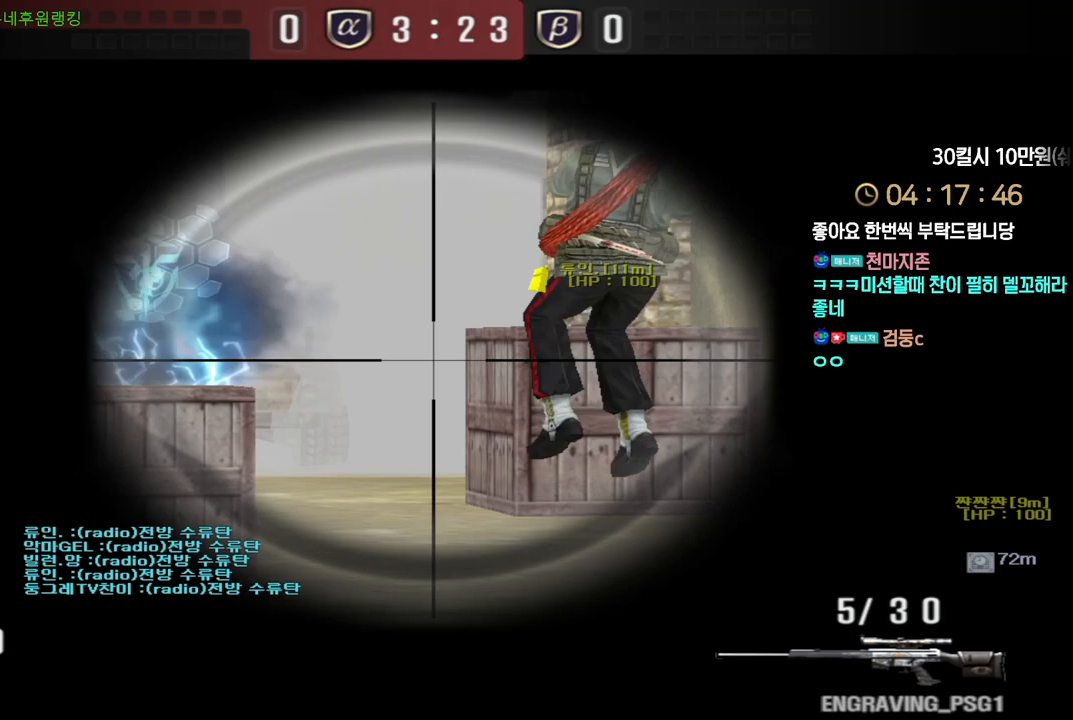
{"keys": ["shift"], "events": []}
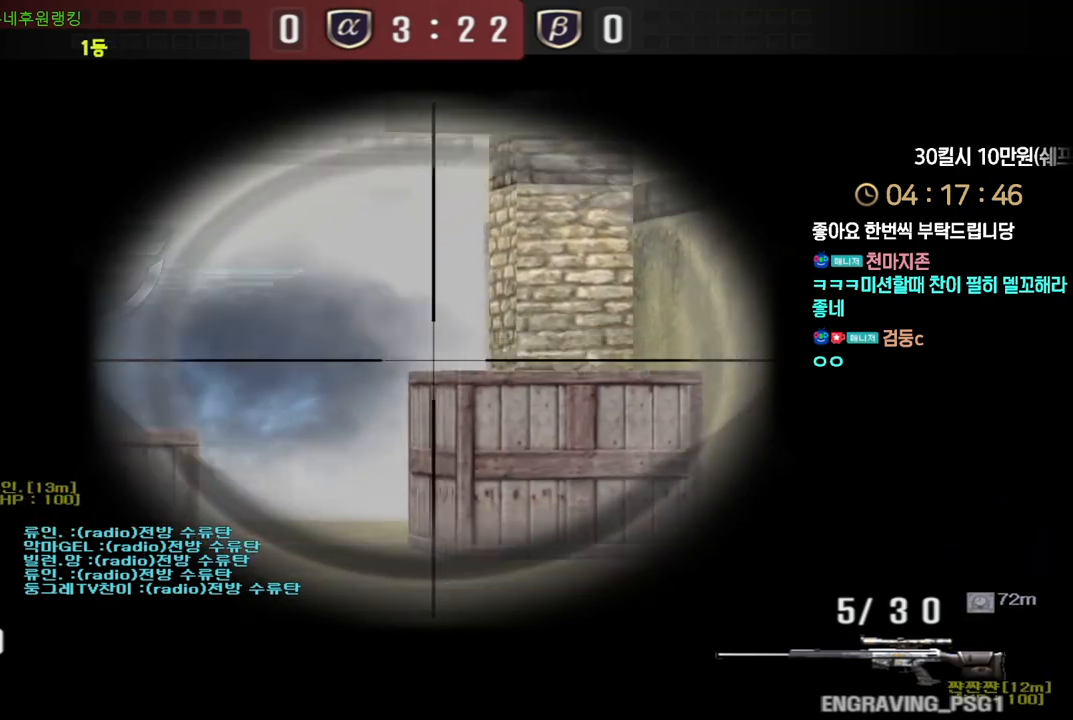
{"keys": ["shift"], "events": []}
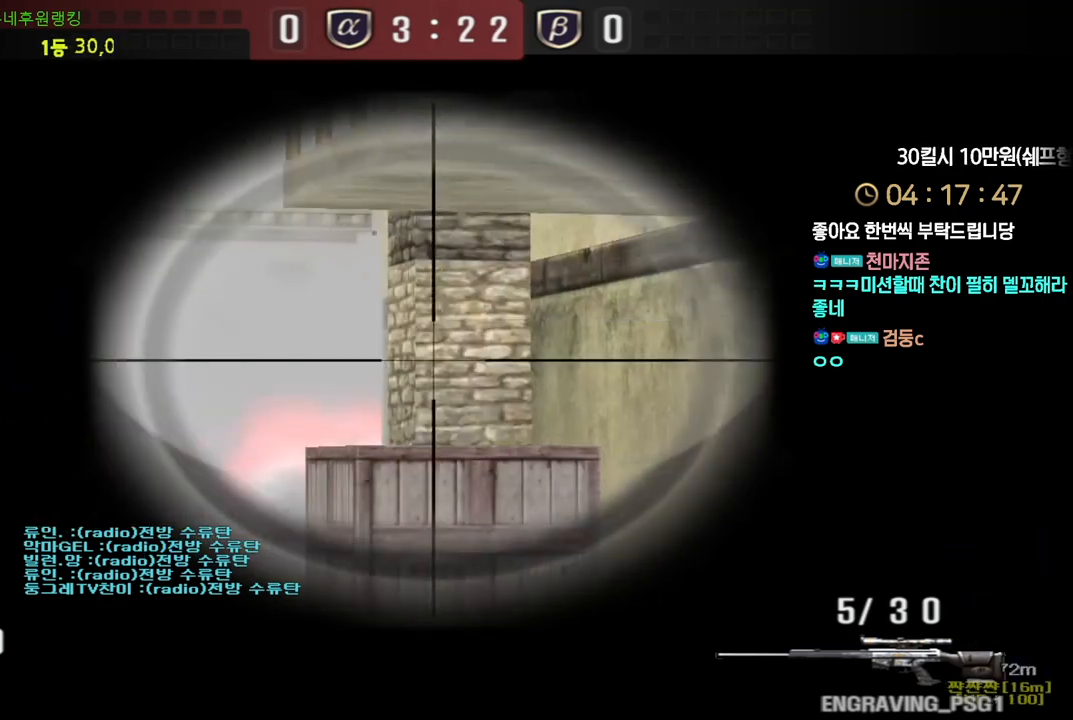
{"keys": ["shift"], "events": []}
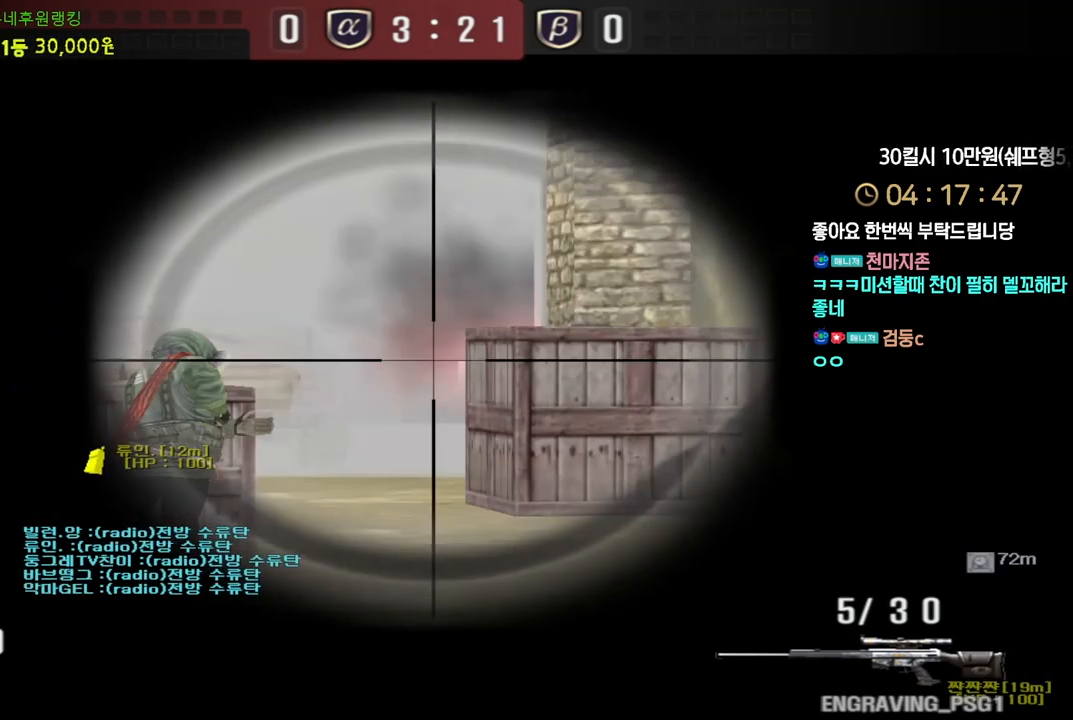
{"keys": ["shift"], "events": []}
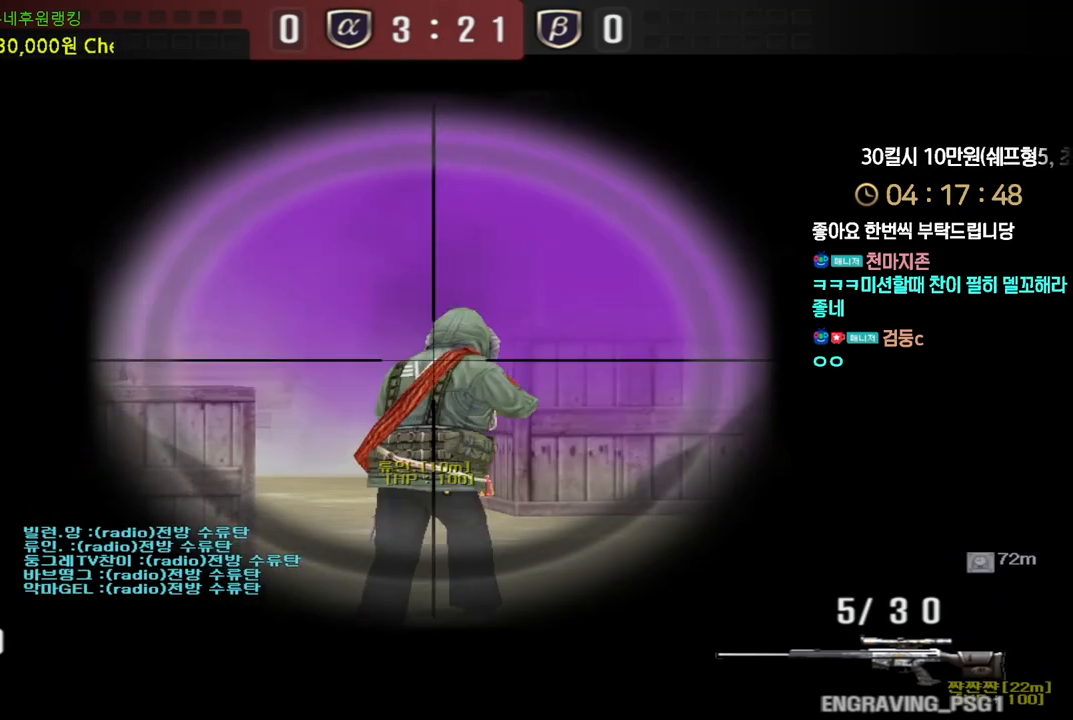
{"keys": ["shift"], "events": []}
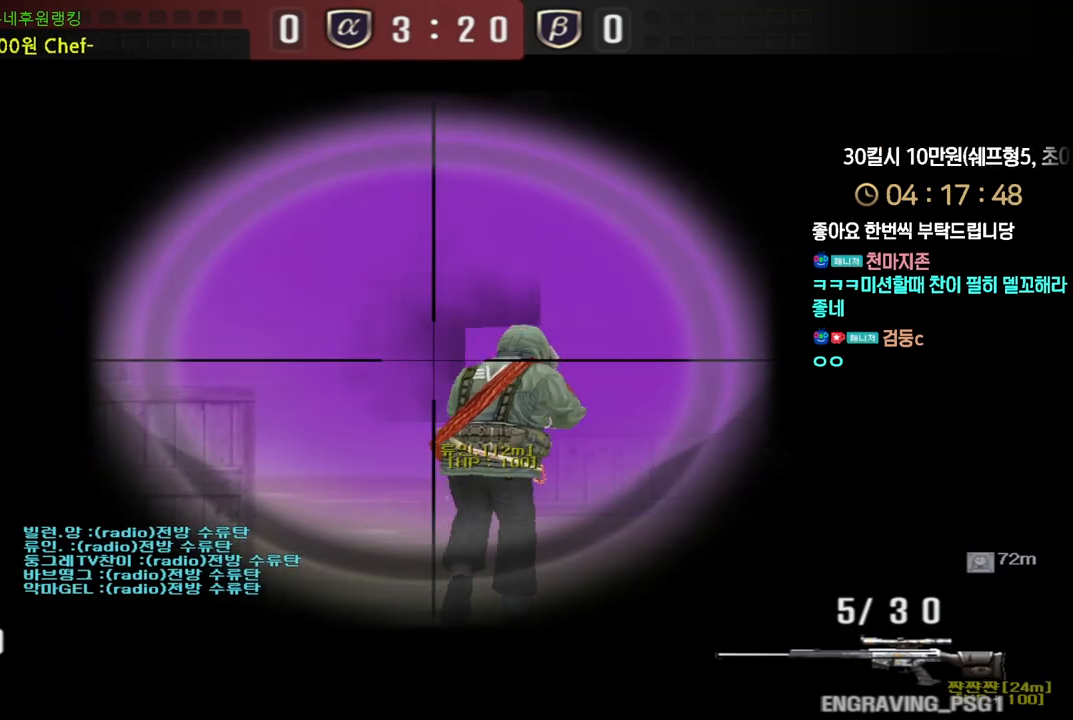
{"keys": ["shift"], "events": []}
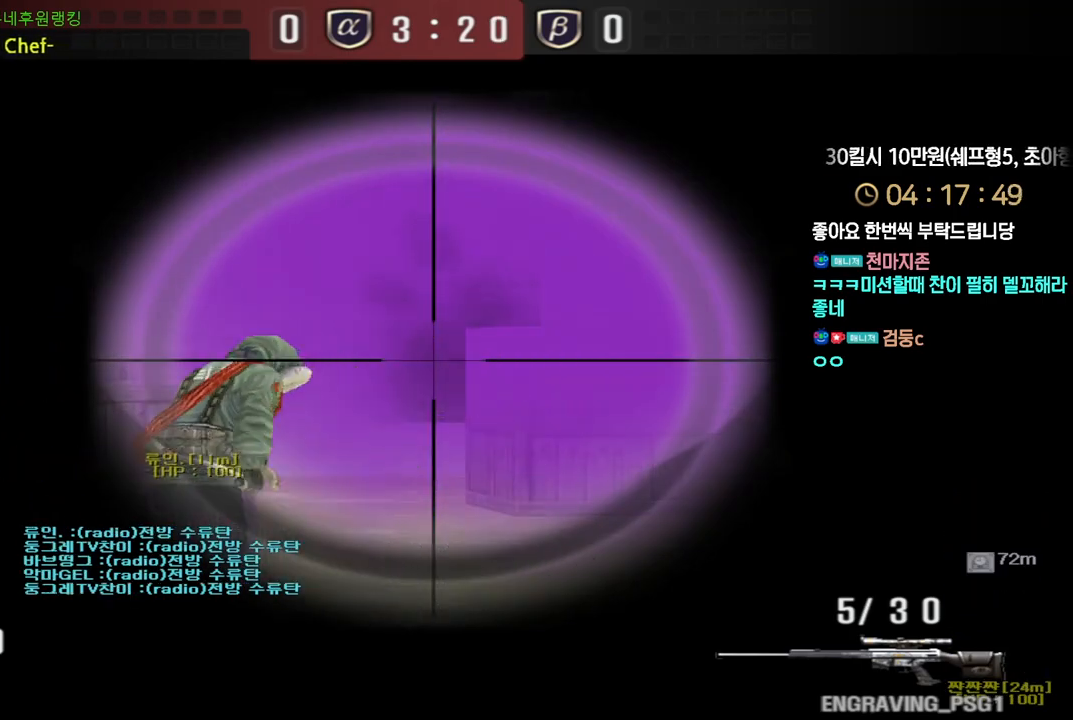
{"keys": ["shift"], "events": []}
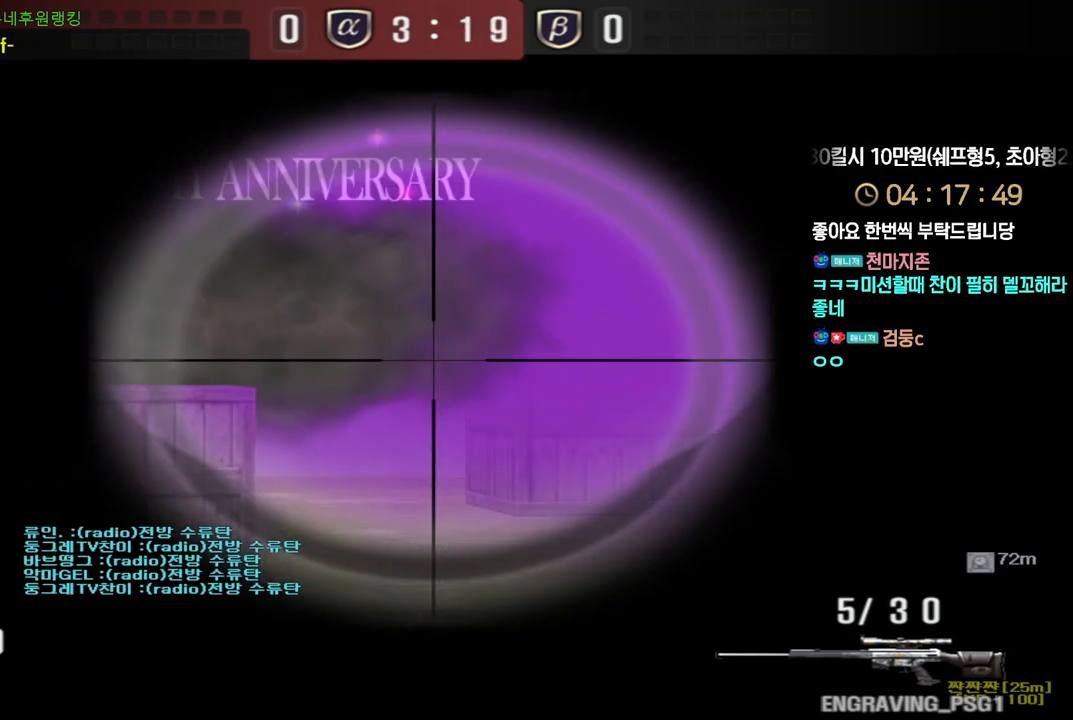
{"keys": ["shift"], "events": []}
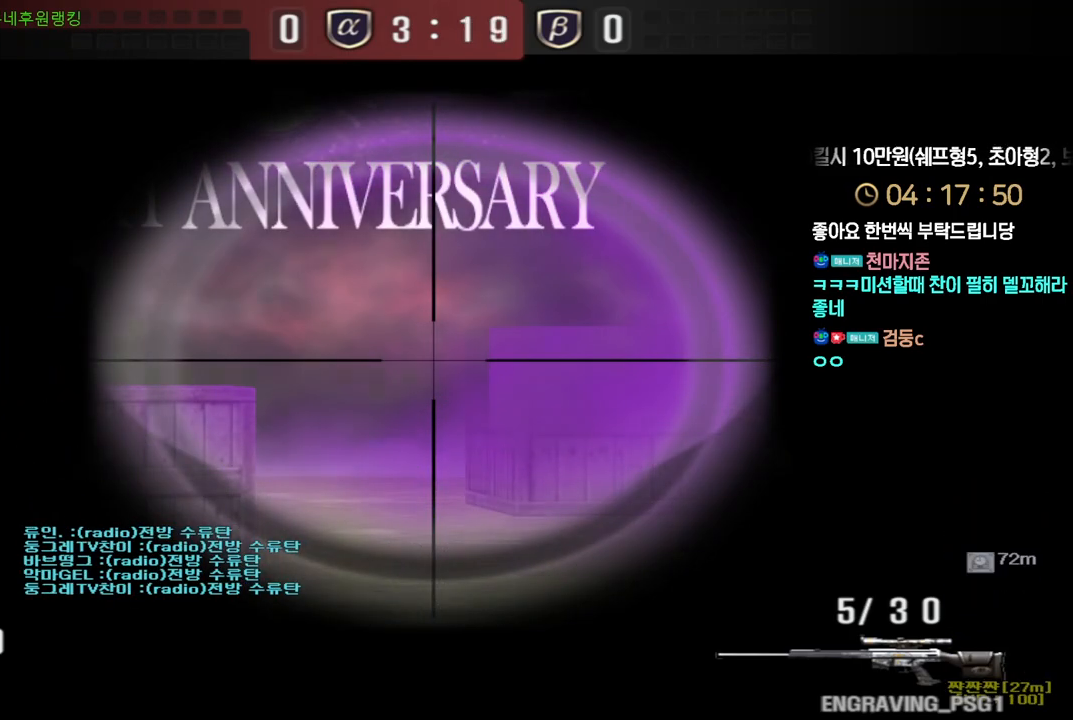
{"keys": ["shift"], "events": []}
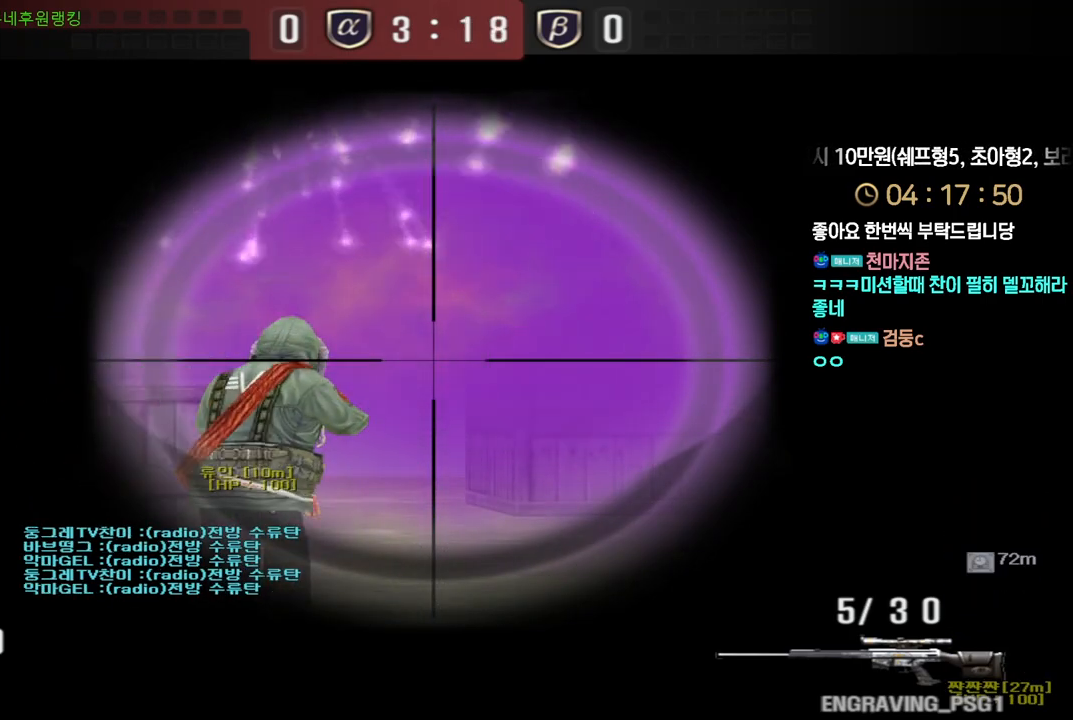
{"keys": ["d", "shift", "w"], "events": [[450, "w", "down"], [500, "d", "down"]]}
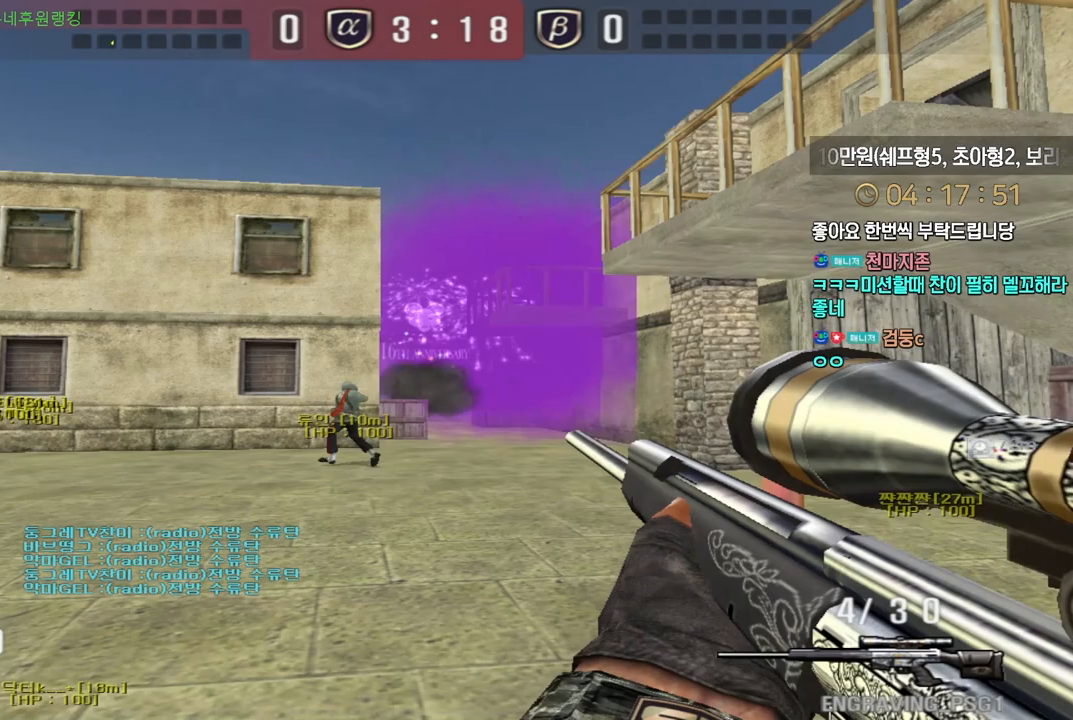
{"keys": ["shift"], "events": [[33, "shift", "up"], [300, "shift", "down"], [333, "d", "up"], [333, "w", "up"]]}
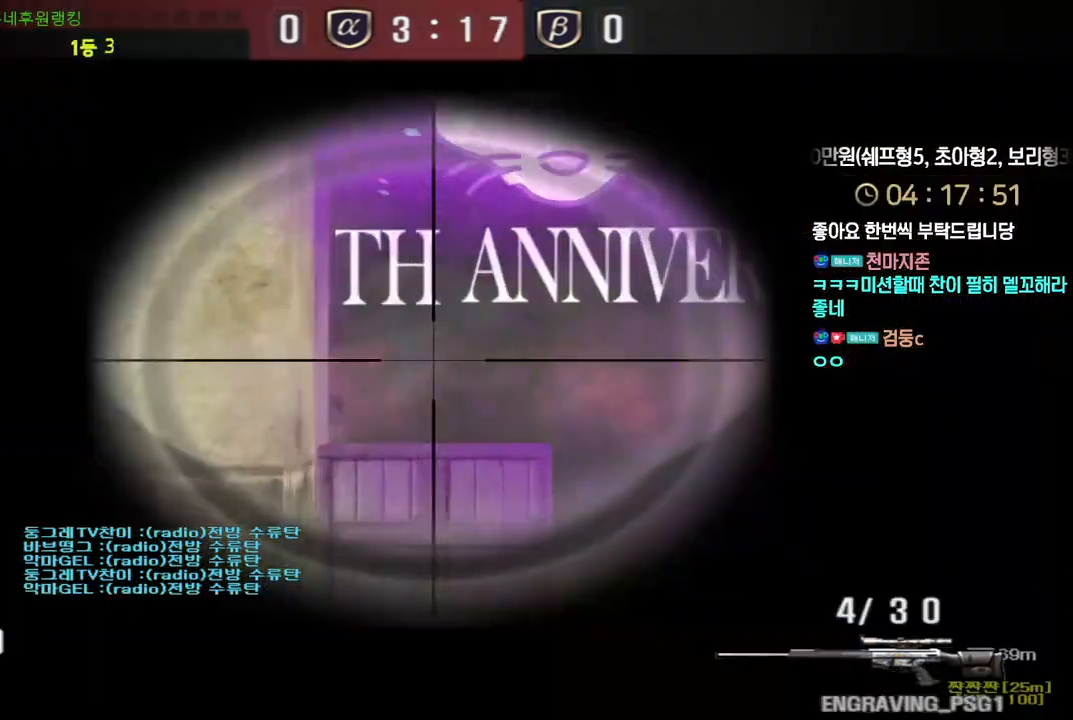
{"keys": ["a", "shift", "w"], "events": [[500, "a", "down"], [500, "w", "down"]]}
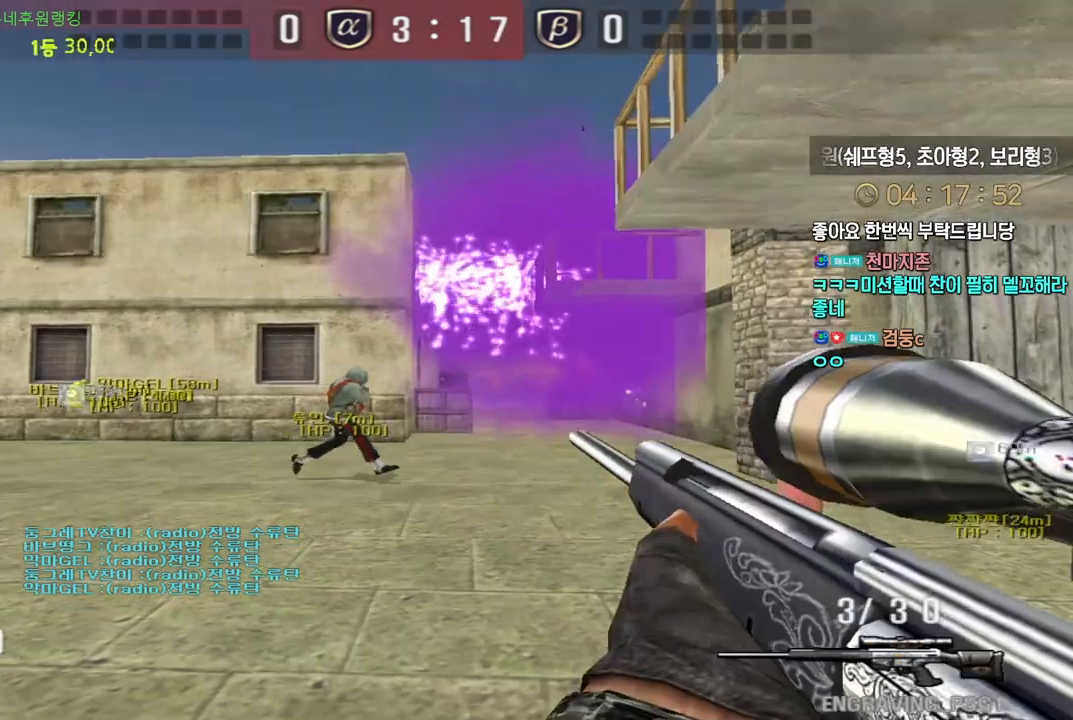
{"keys": [], "events": [[33, "shift", "up"], [383, "space", "down"], [417, "w", "up"], [433, "a", "up"], [467, "space", "up"]]}
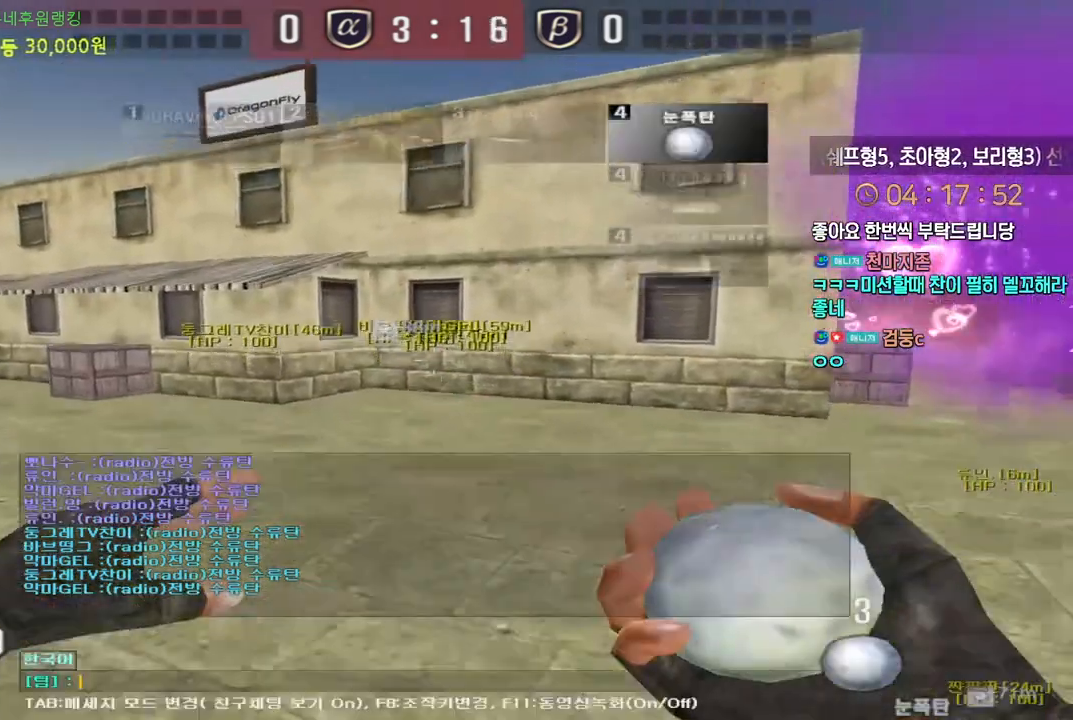
{"keys": ["a", "w"], "events": [[383, "a", "down"], [383, "w", "down"]]}